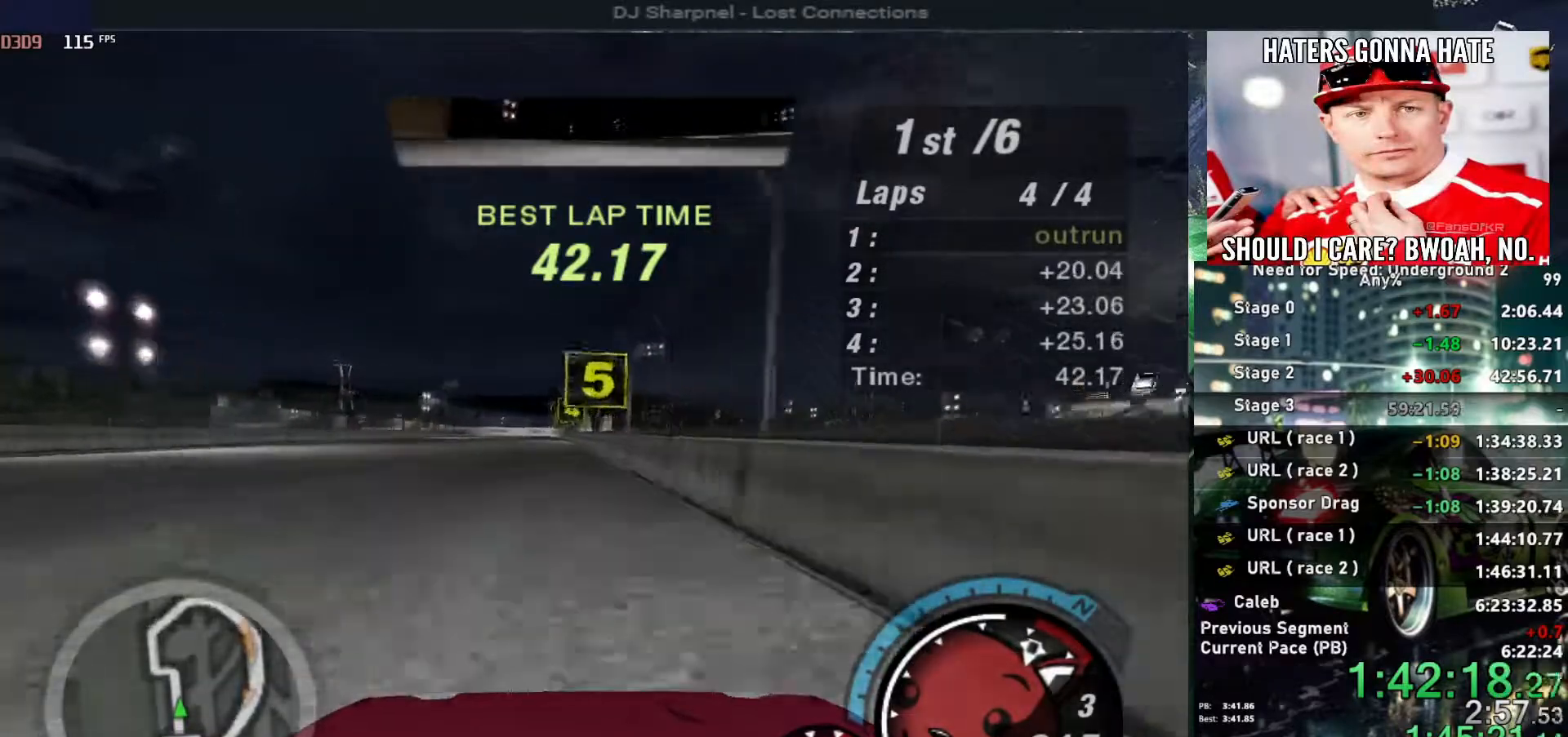
Gameplay with keyboard; each line is a JSON object with the keys held at the frame after it. "events" lists presses ("down") and releases ("up") of "alt", "ctrl", "down", "escape", "left", "r", "return", "right", "shift", "space", "super", "t", "tab", "u" and "up" between this image and that frame as [ms after this image, input, new state], when the widget could be followed in between. No other keys are recorded. Mouse input is not recorded.
{"keys": ["up"], "events": [[300, "left", "down"], [350, "left", "up"]]}
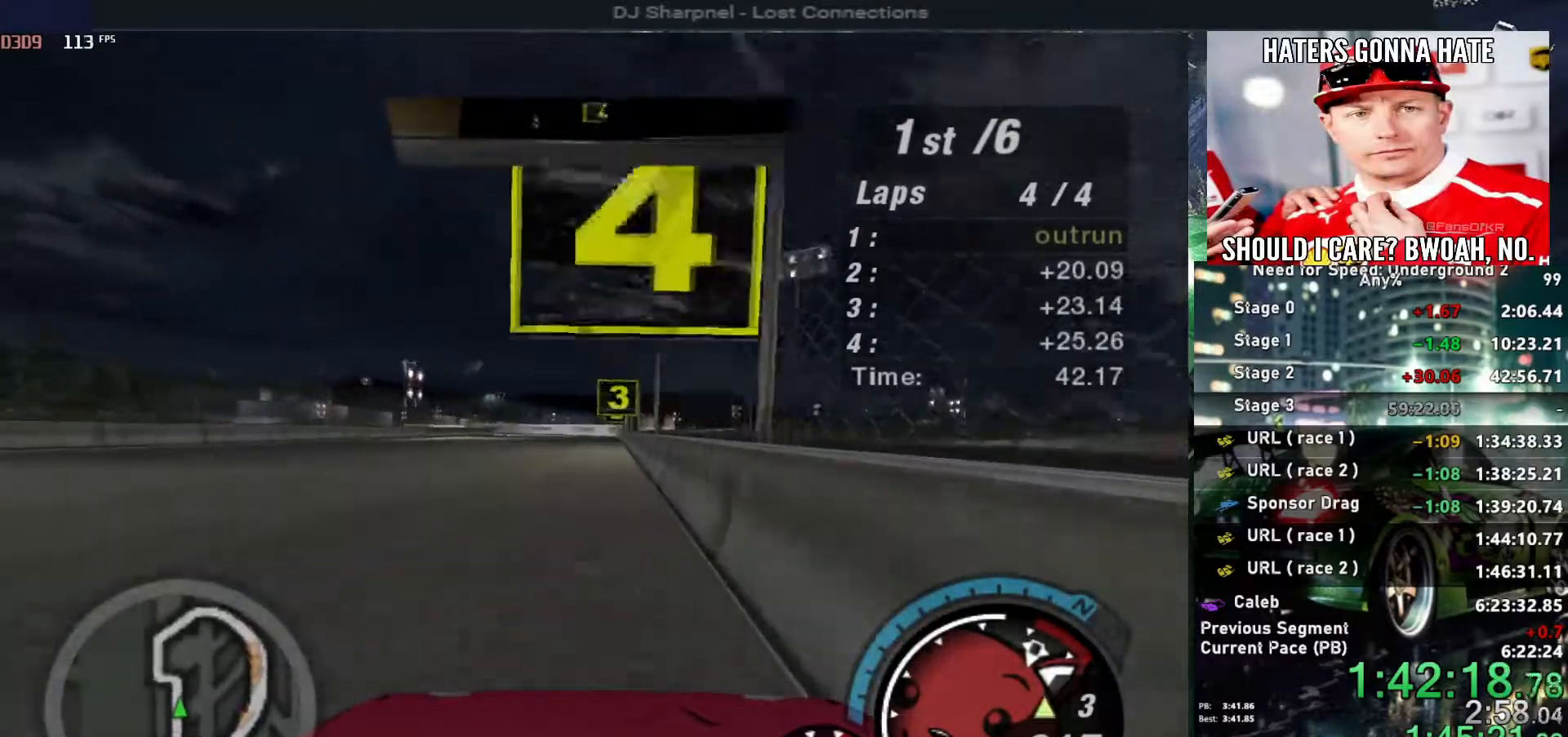
{"keys": [], "events": [[217, "up", "up"], [317, "ctrl", "down"], [417, "ctrl", "up"]]}
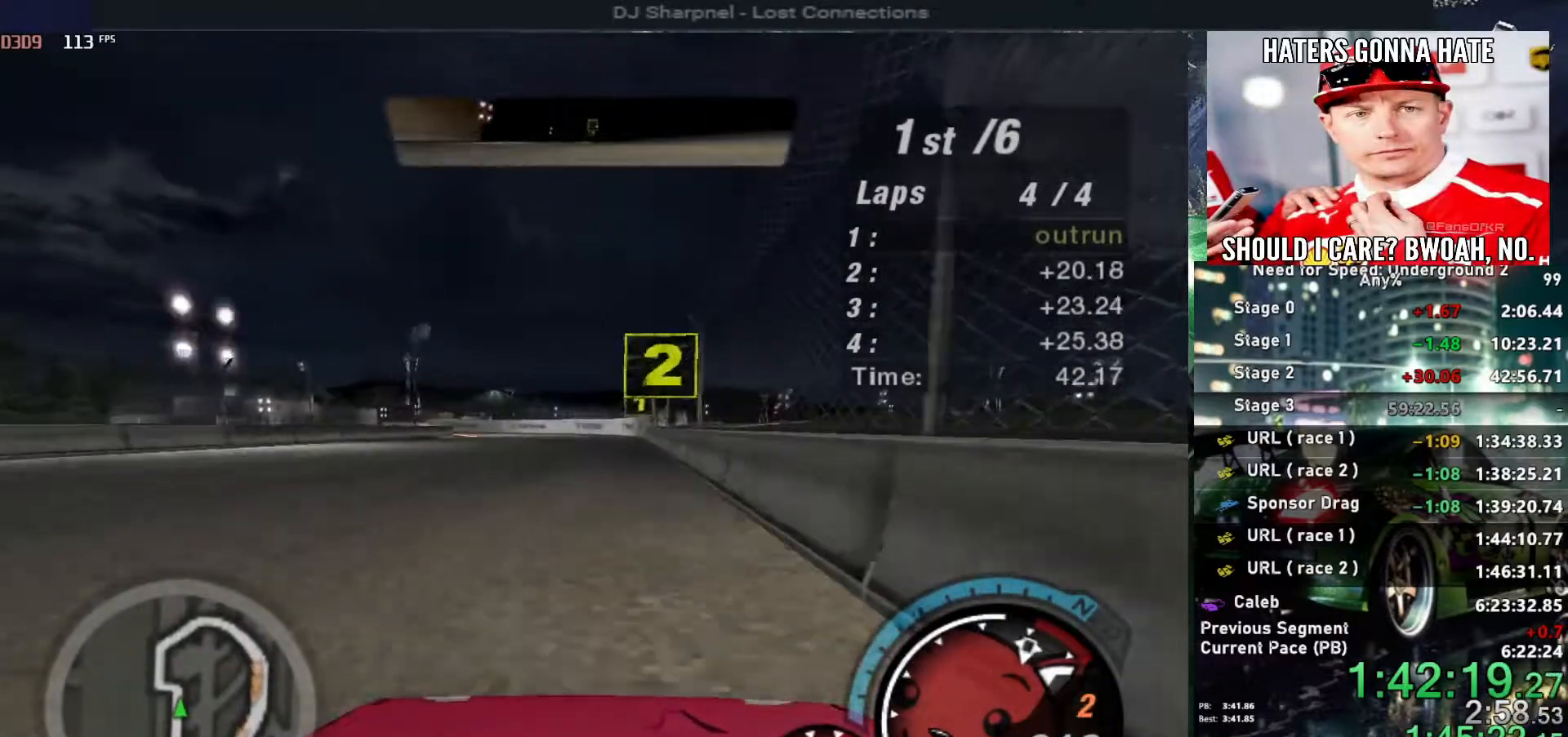
{"keys": ["down", "left"], "events": [[17, "down", "down"], [383, "left", "down"]]}
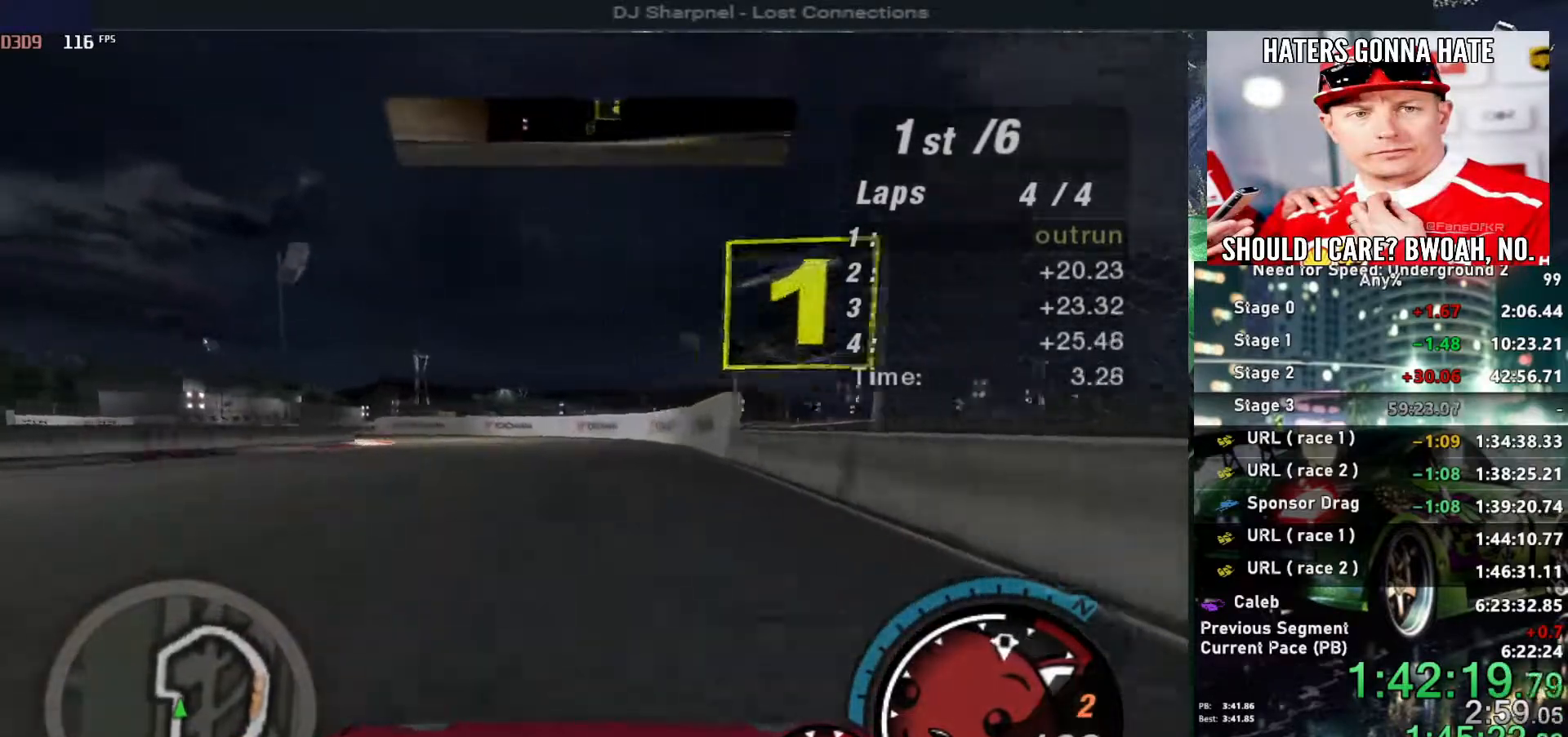
{"keys": ["down", "left"], "events": [[83, "down", "up"], [83, "left", "up"], [217, "left", "down"], [483, "down", "down"]]}
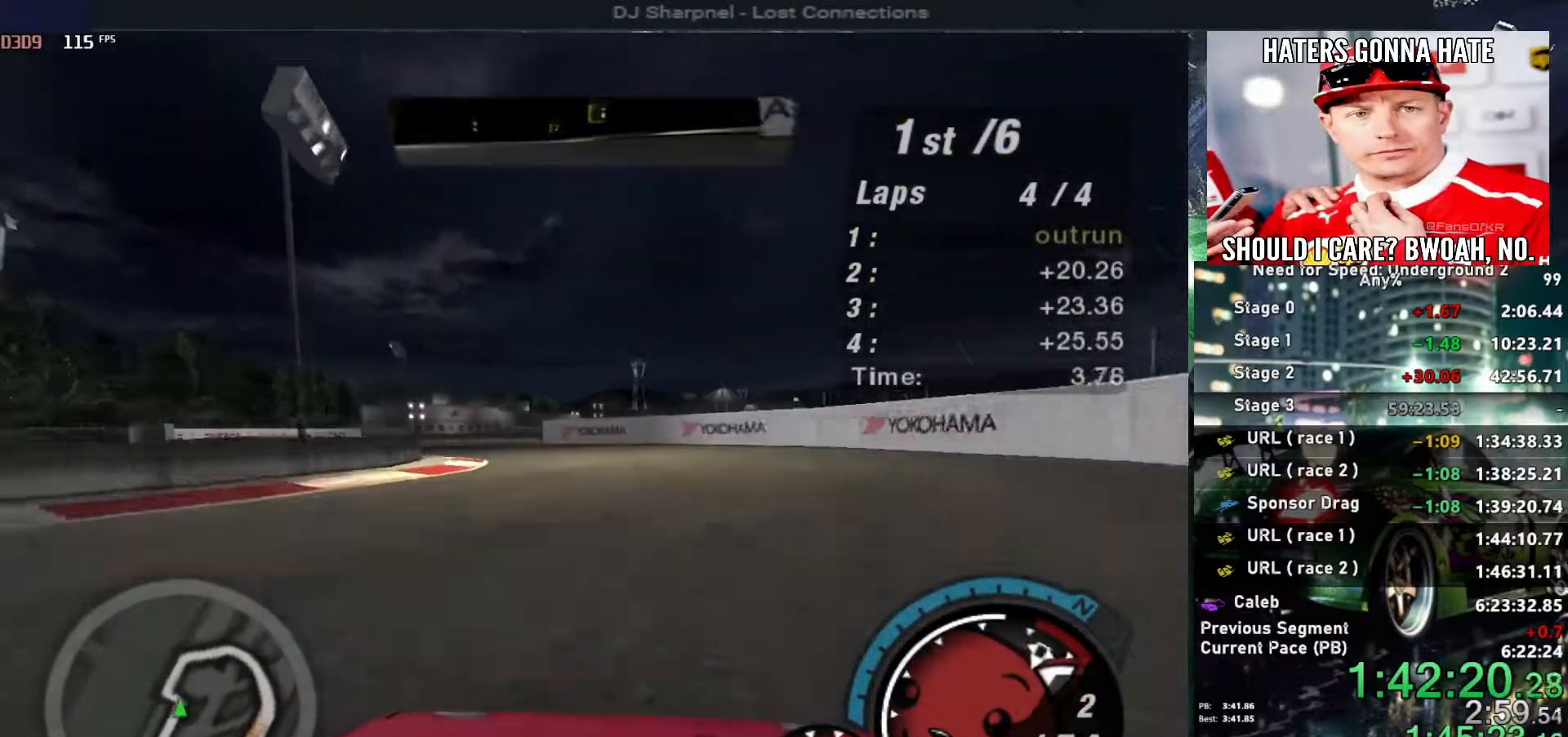
{"keys": ["left"], "events": [[83, "down", "up"]]}
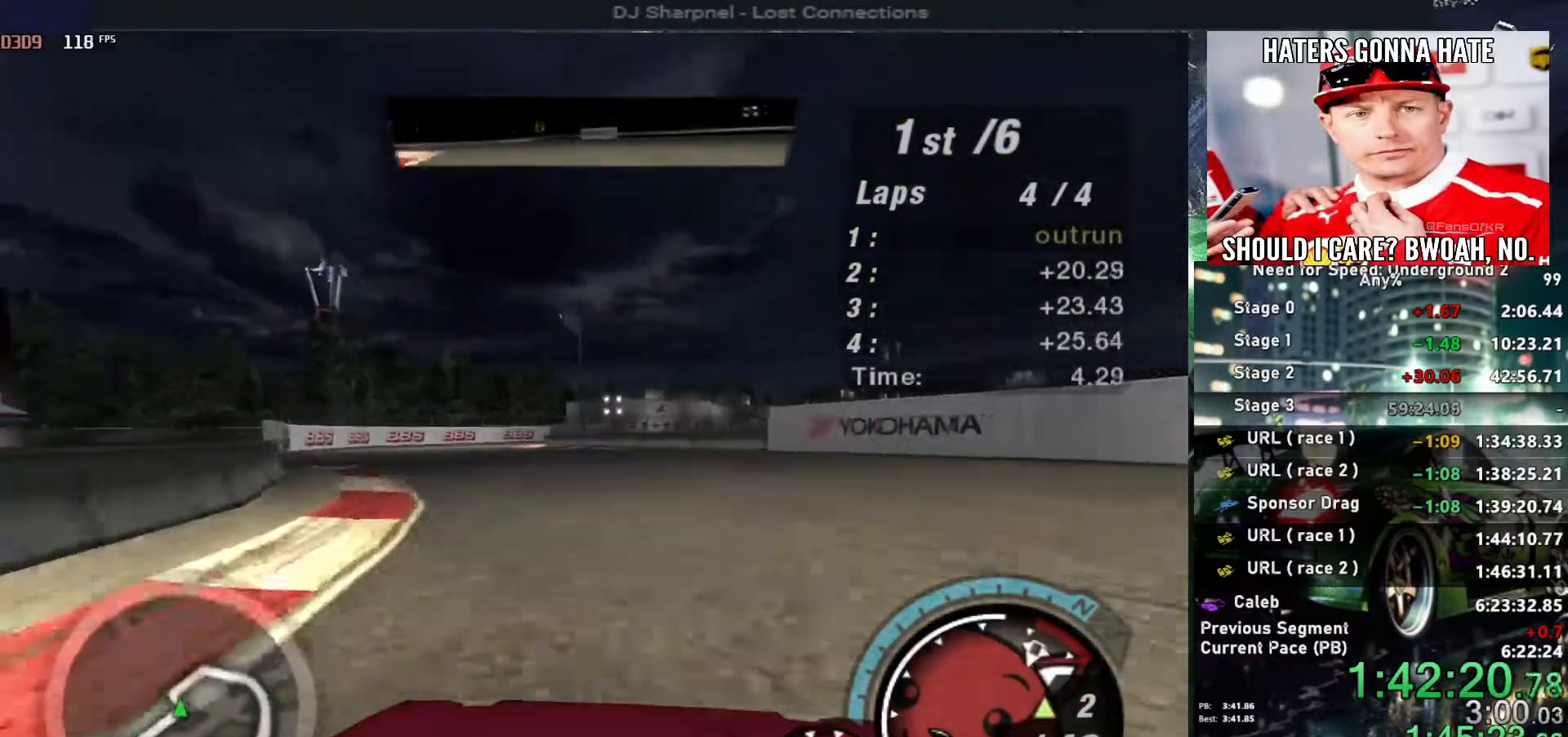
{"keys": ["up"], "events": [[50, "up", "down"], [333, "left", "up"]]}
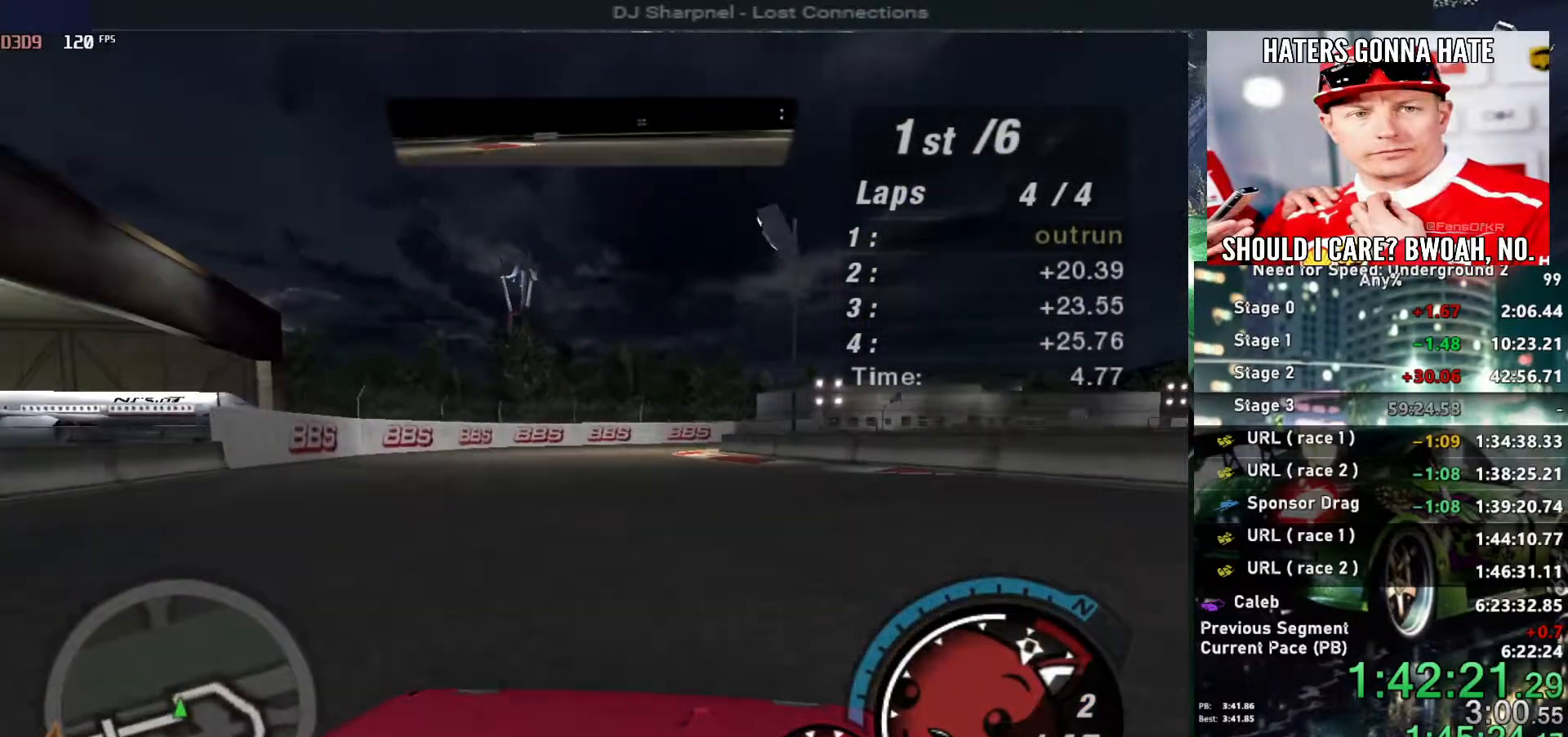
{"keys": ["right"], "events": [[217, "right", "down"], [400, "right", "up"], [400, "up", "up"], [483, "right", "down"]]}
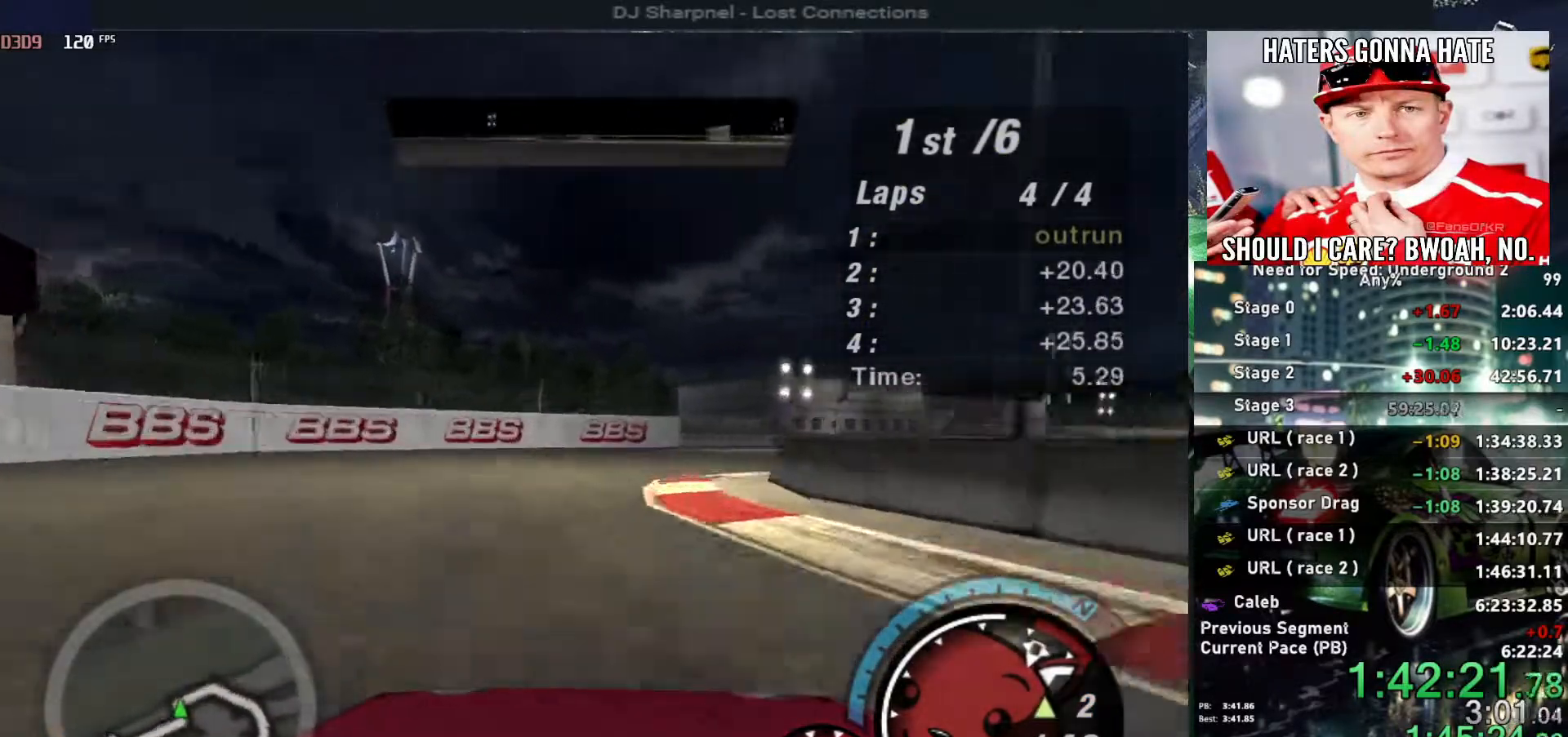
{"keys": ["up"], "events": [[233, "up", "down"], [500, "right", "up"]]}
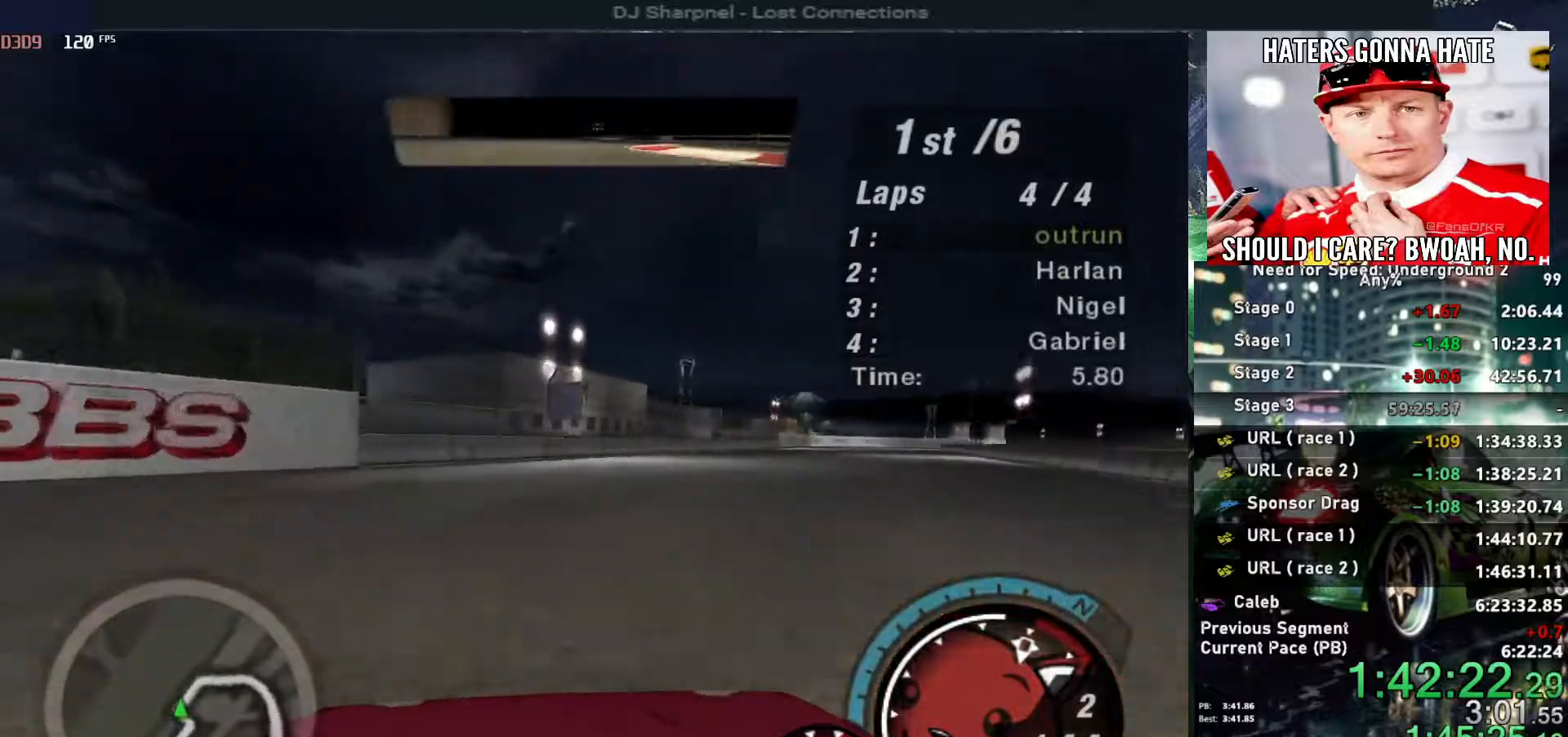
{"keys": ["up"], "events": []}
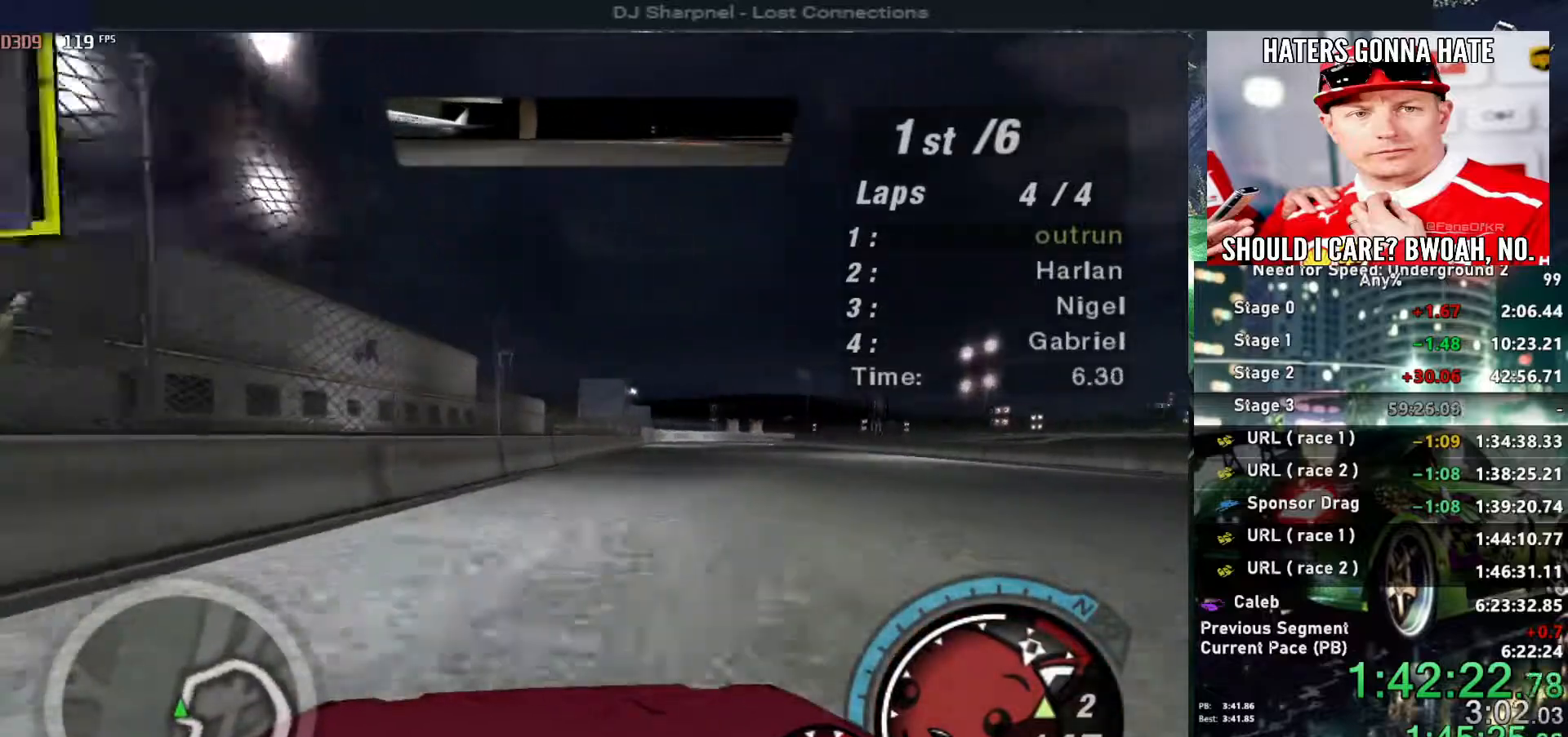
{"keys": ["up"], "events": [[217, "right", "down"], [350, "shift", "down"], [400, "right", "up"], [450, "shift", "up"]]}
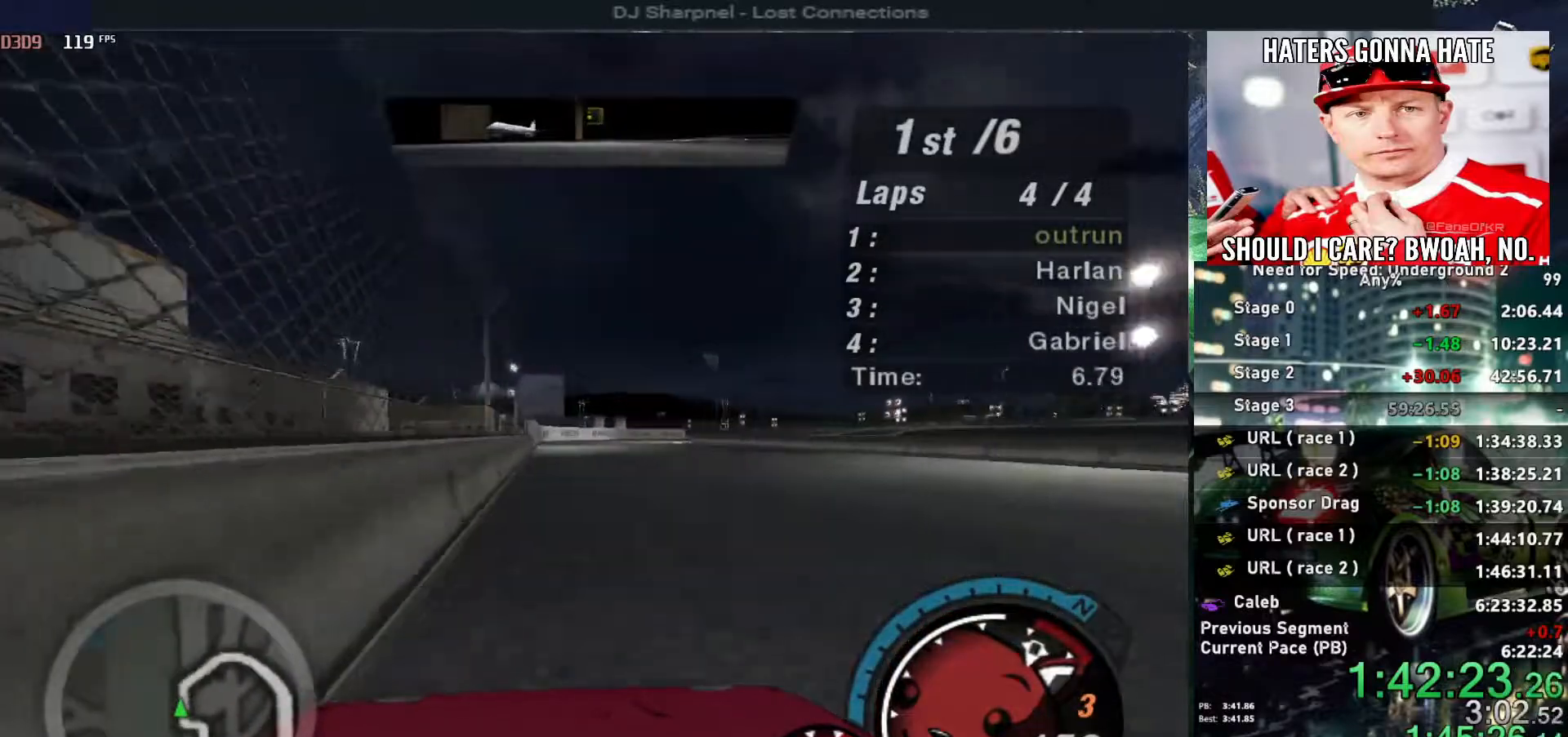
{"keys": ["up"], "events": [[417, "right", "down"], [500, "right", "up"]]}
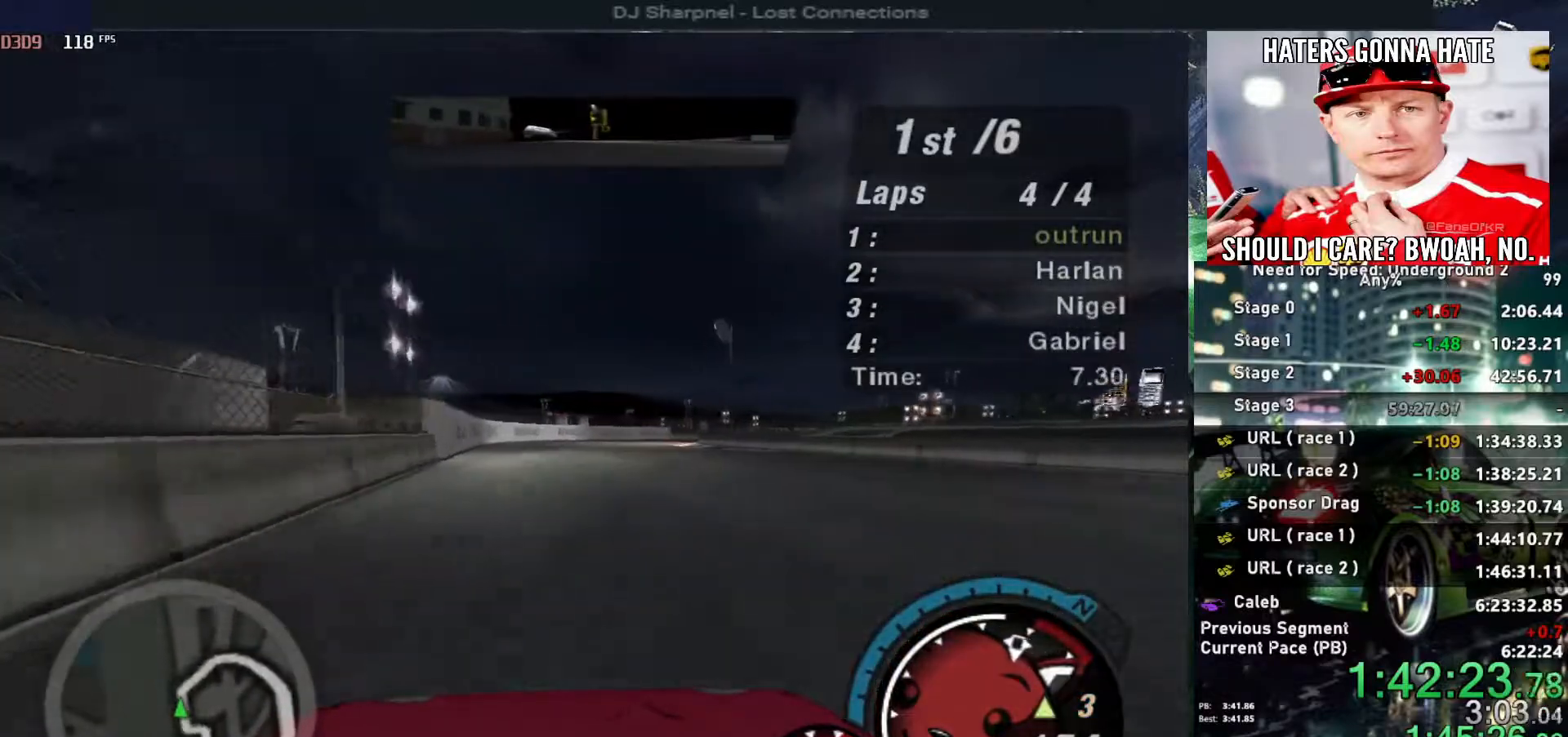
{"keys": ["alt", "up"], "events": [[250, "alt", "down"]]}
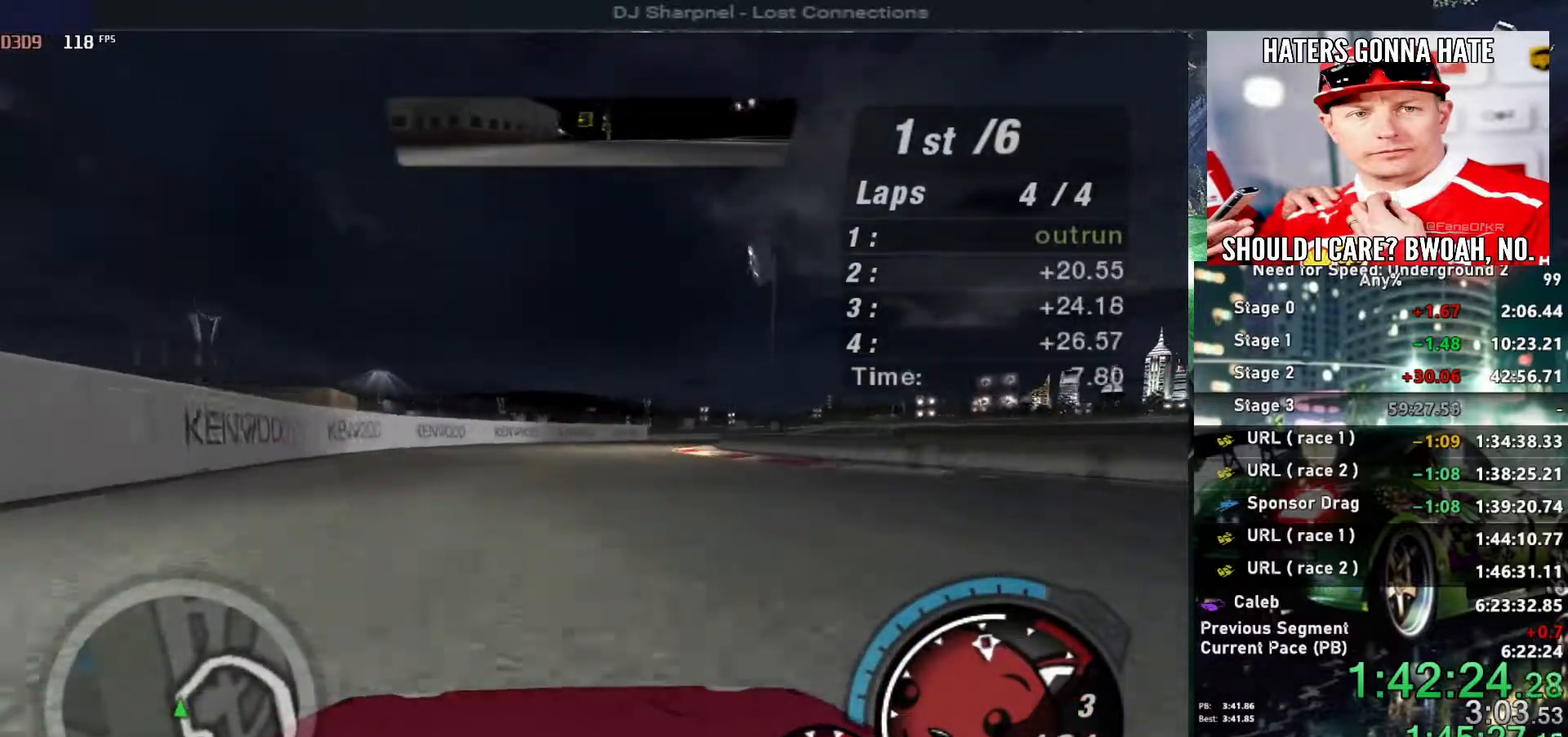
{"keys": ["alt", "right", "up"], "events": [[117, "right", "down"], [267, "right", "up"], [350, "right", "down"]]}
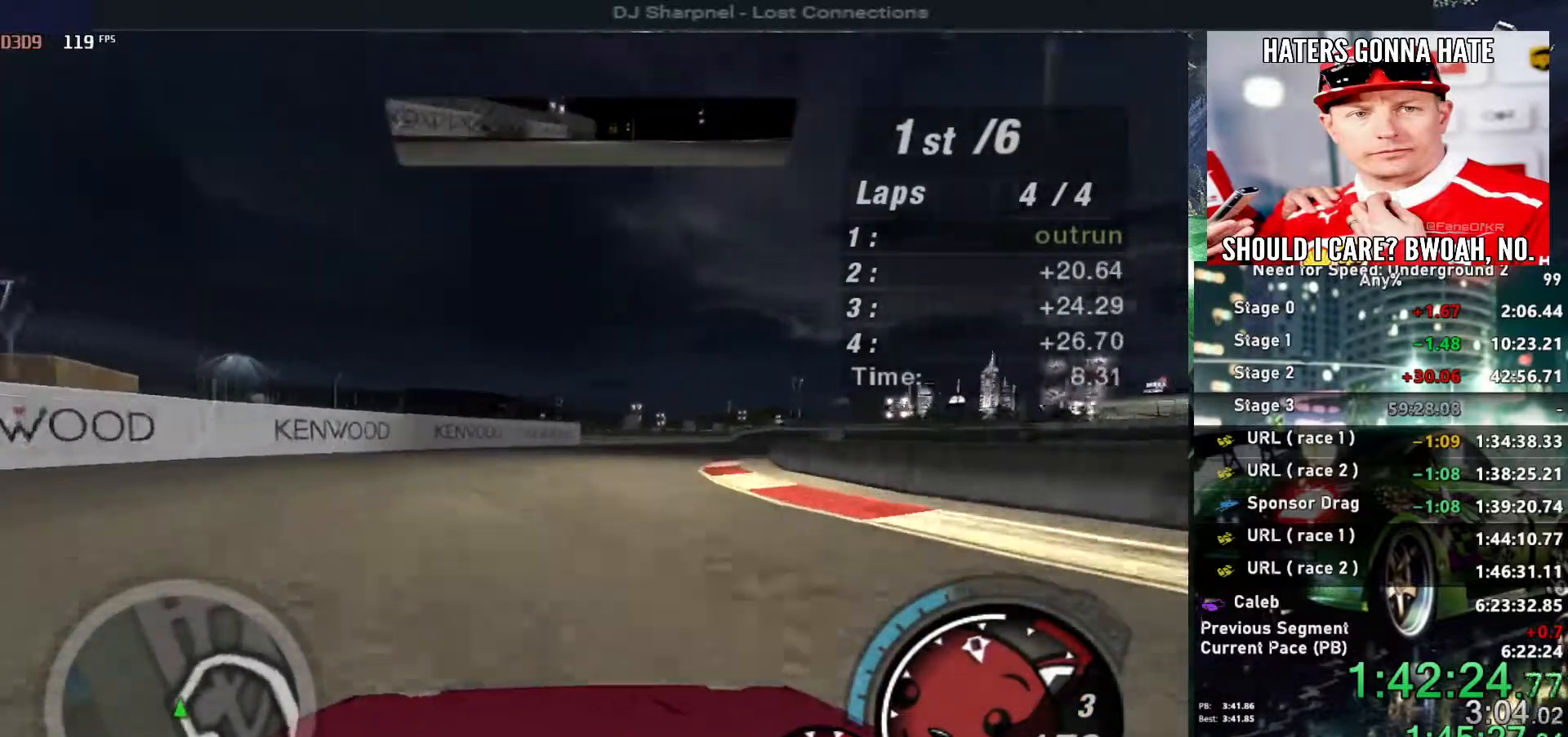
{"keys": ["alt", "right", "up"], "events": [[33, "right", "up"], [133, "right", "down"], [267, "right", "up"], [417, "right", "down"]]}
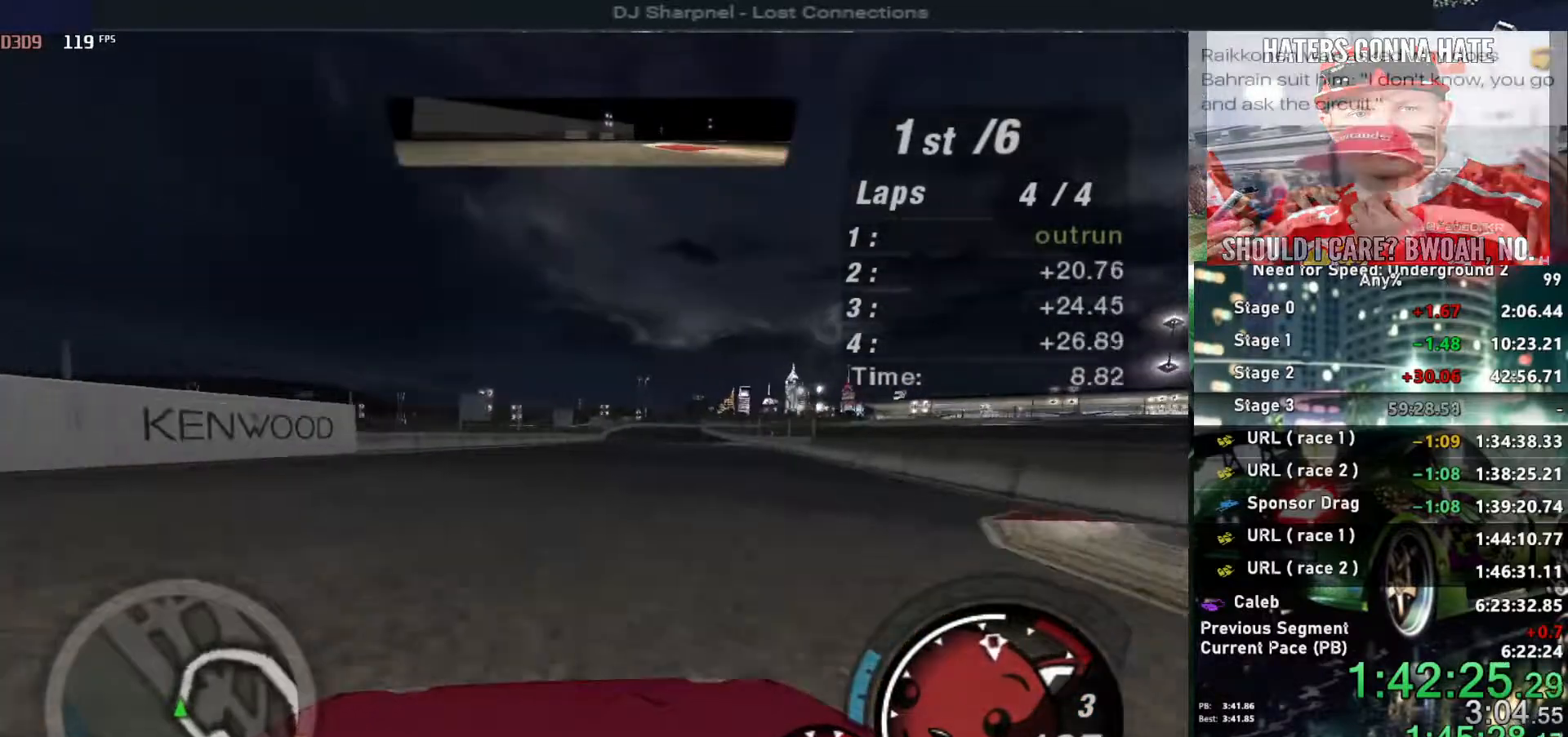
{"keys": ["alt", "up"], "events": [[17, "right", "up"], [150, "right", "down"], [200, "right", "up"], [333, "right", "down"], [383, "right", "up"]]}
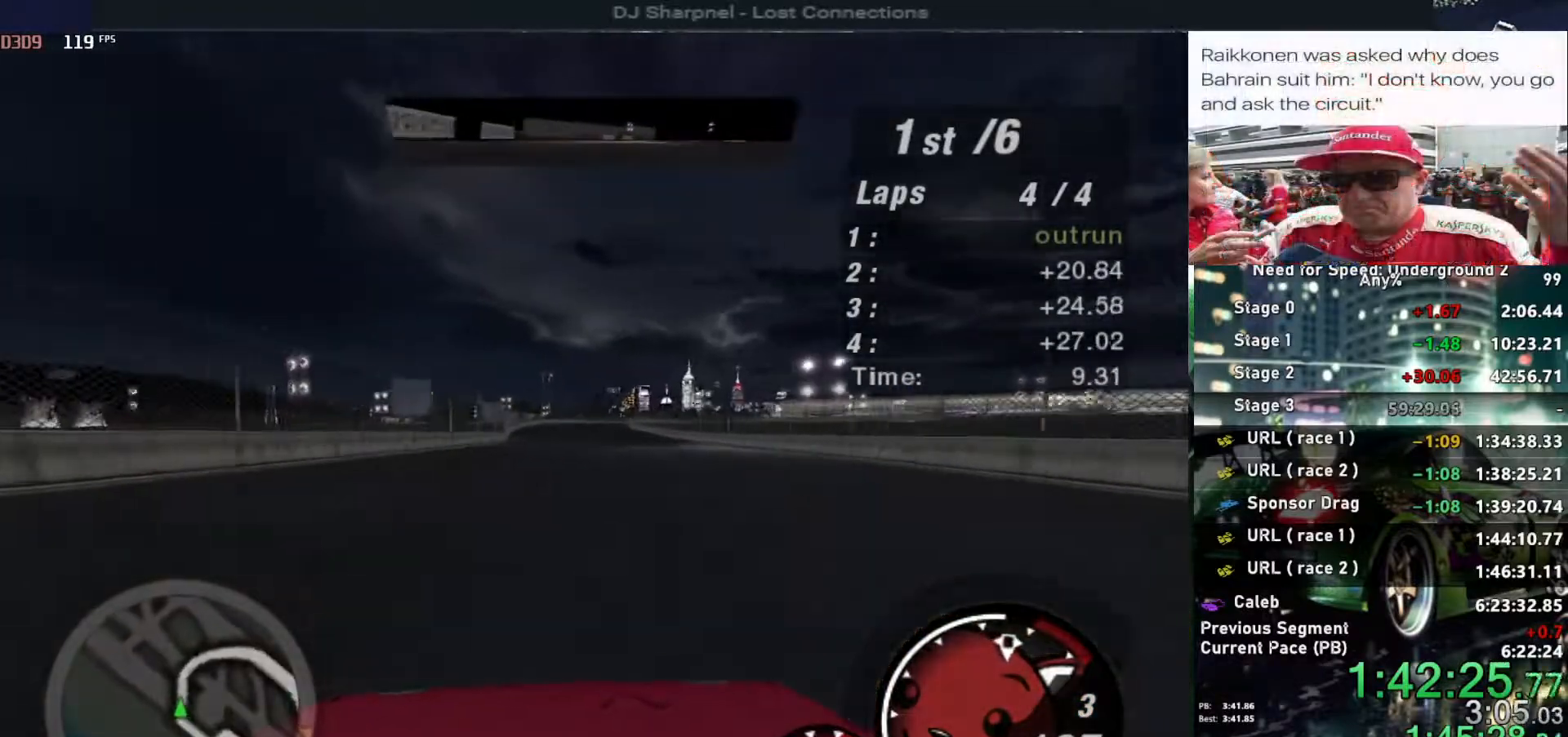
{"keys": ["up"], "events": [[217, "alt", "up"]]}
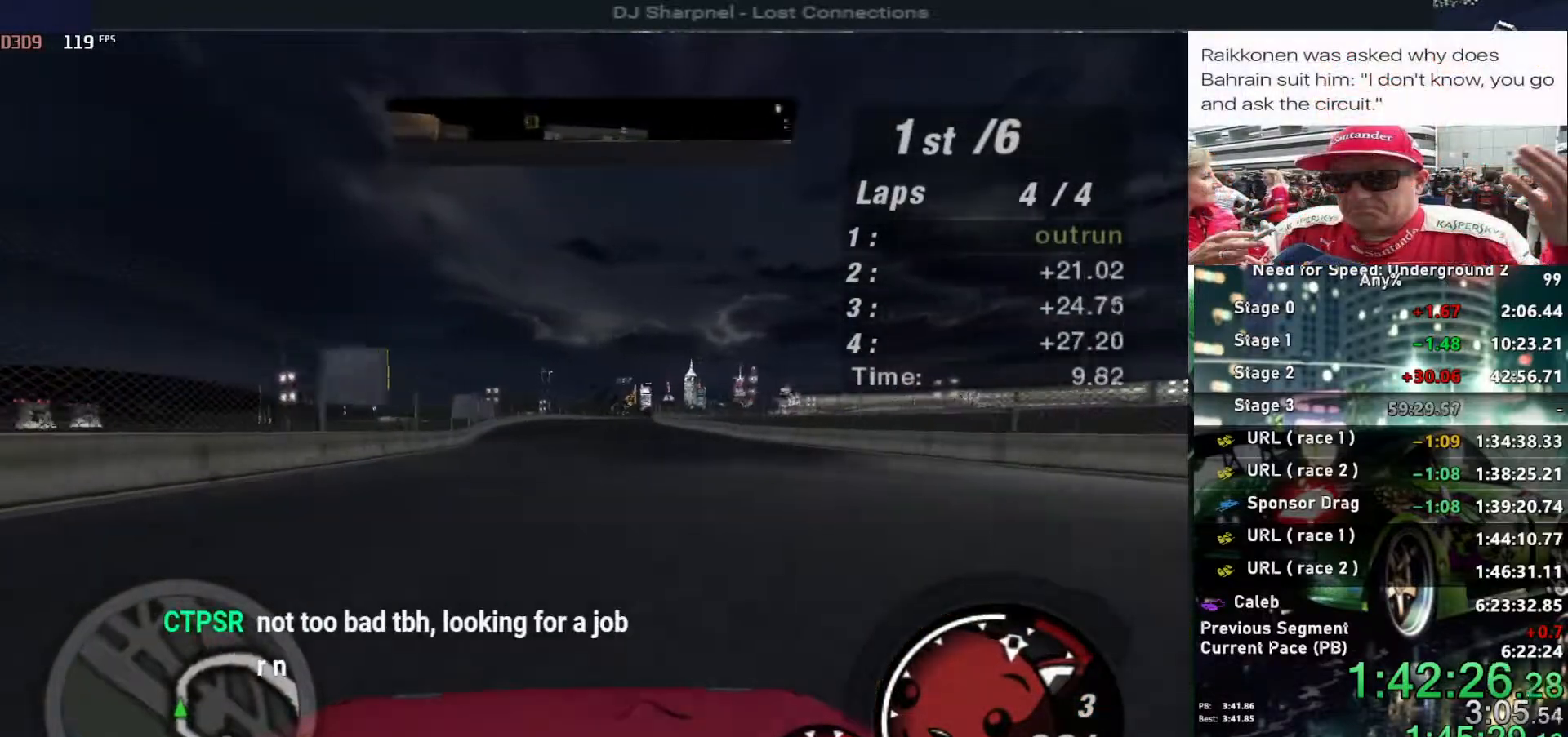
{"keys": ["right", "up"], "events": [[417, "right", "down"]]}
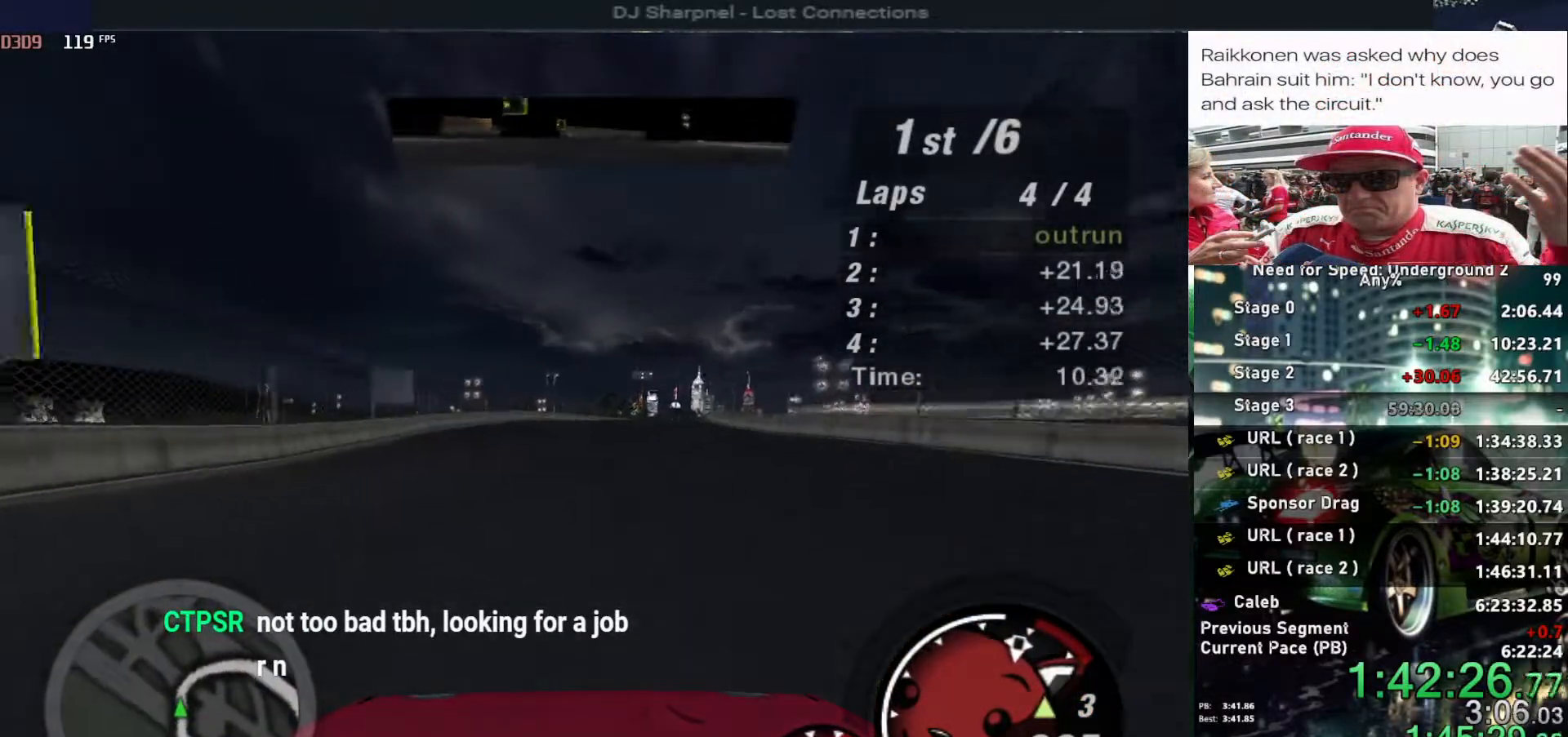
{"keys": ["right", "up"], "events": [[17, "right", "up"], [200, "right", "down"], [300, "right", "up"], [483, "right", "down"]]}
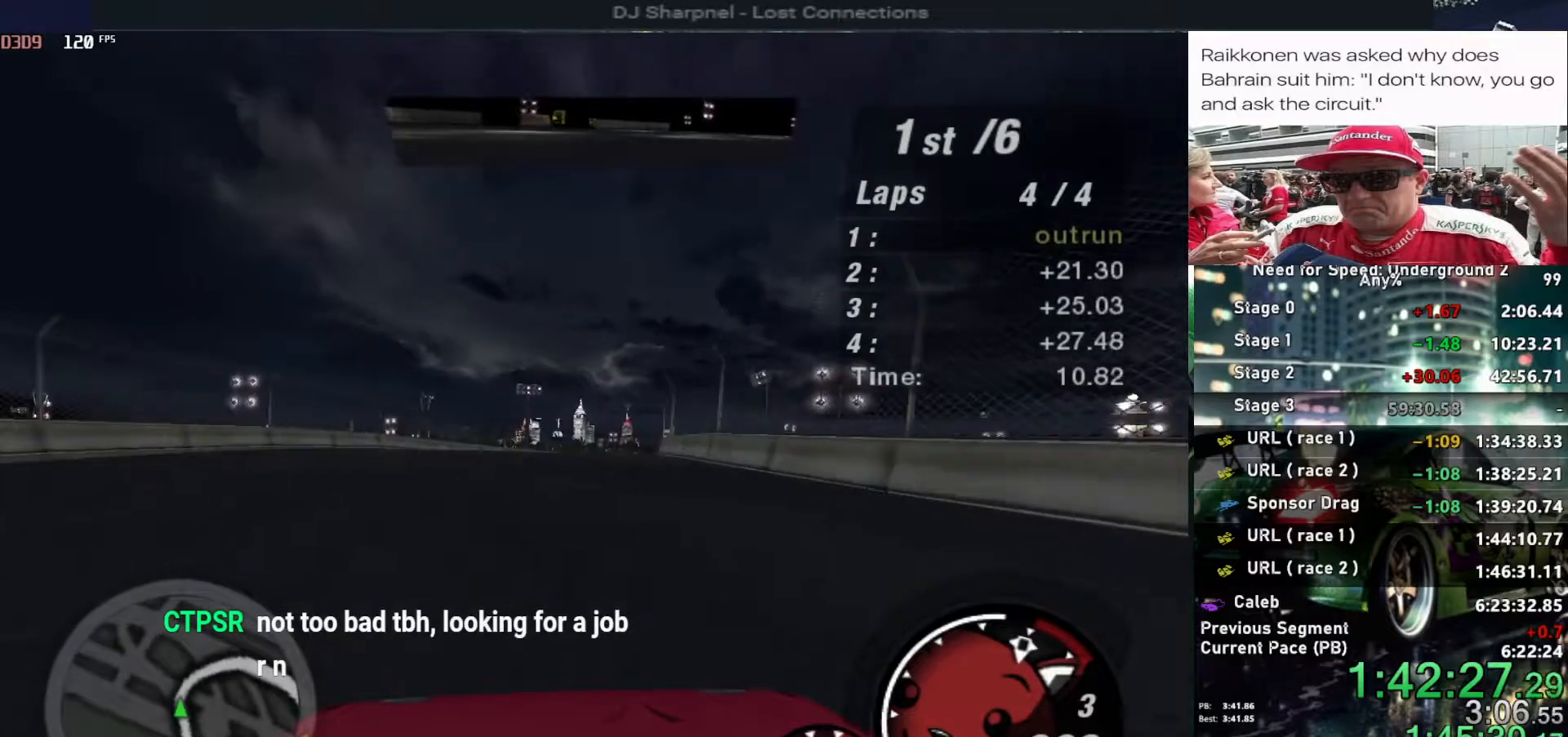
{"keys": ["up"], "events": [[117, "right", "up"]]}
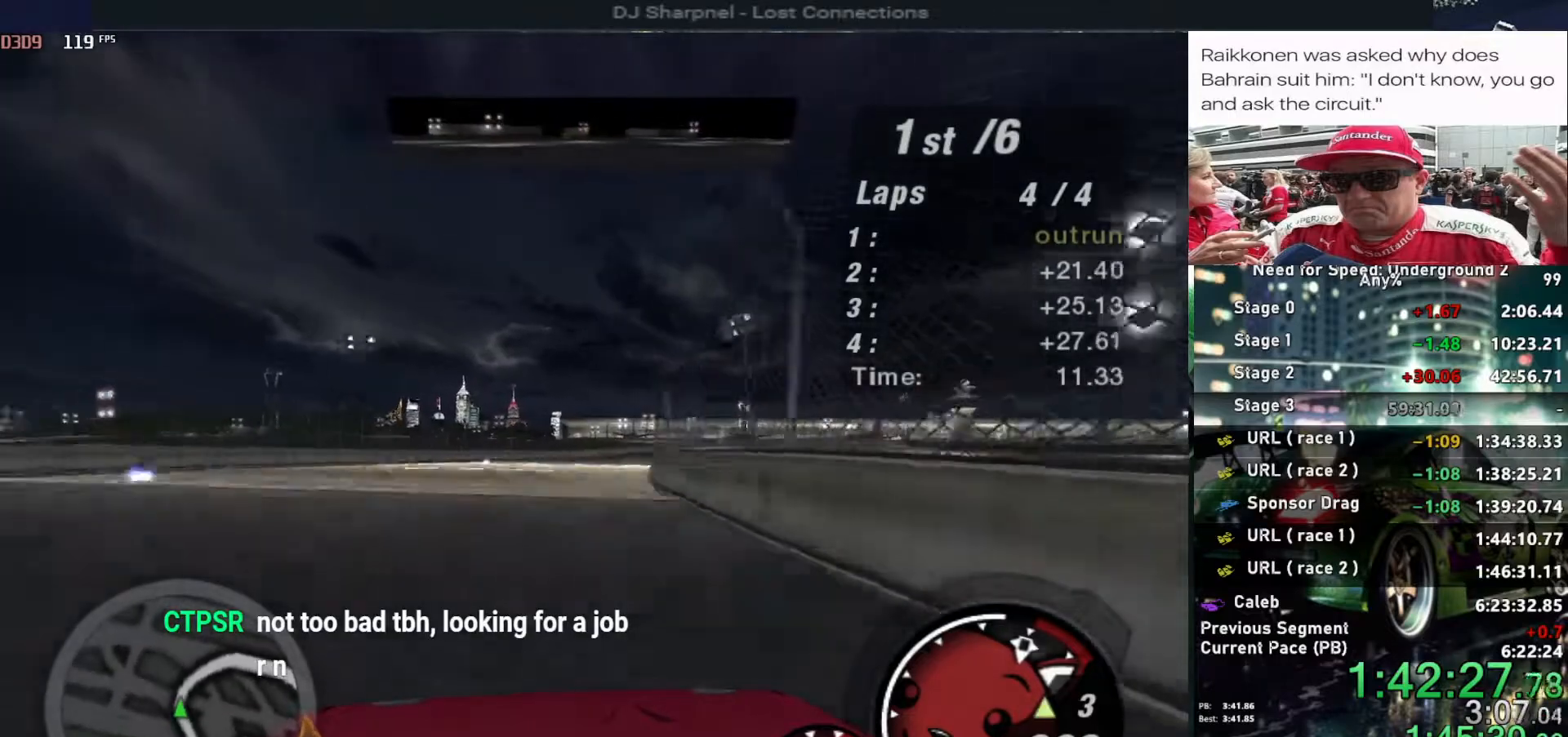
{"keys": ["up"], "events": [[33, "right", "down"], [183, "right", "up"], [283, "right", "down"], [417, "right", "up"]]}
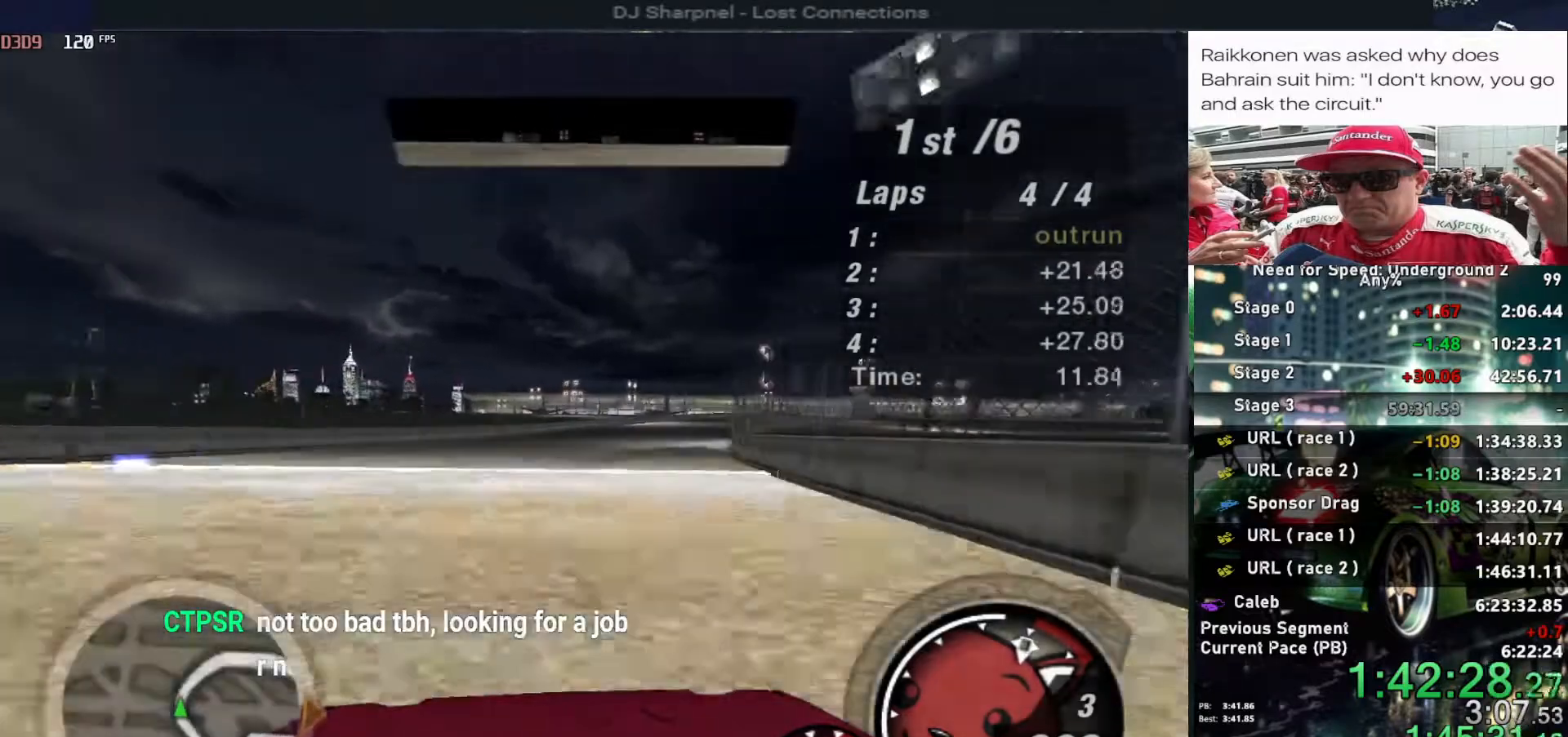
{"keys": ["right", "up"], "events": [[50, "right", "down"], [200, "right", "up"], [433, "right", "down"]]}
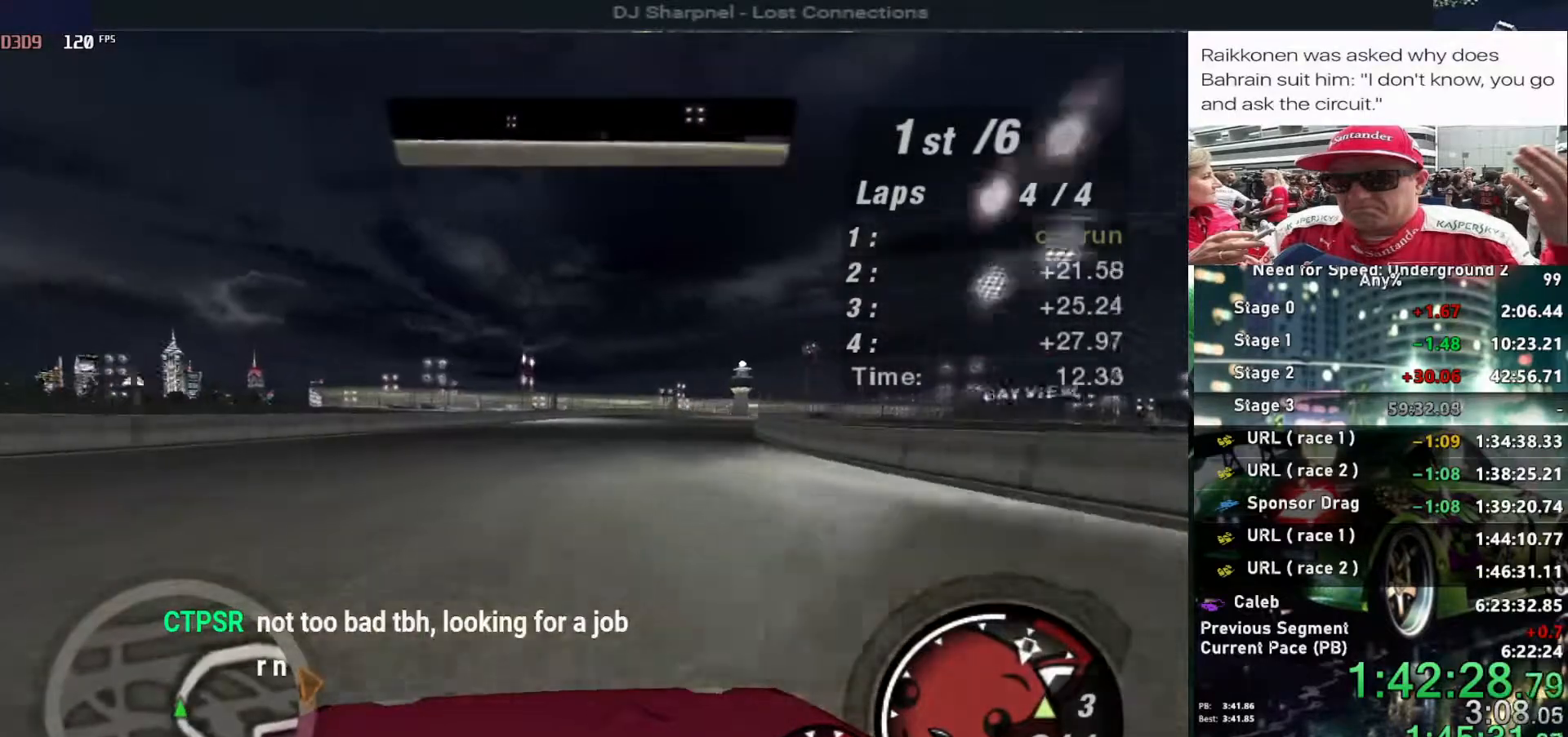
{"keys": ["up"], "events": [[17, "right", "up"], [250, "right", "down"], [450, "right", "up"]]}
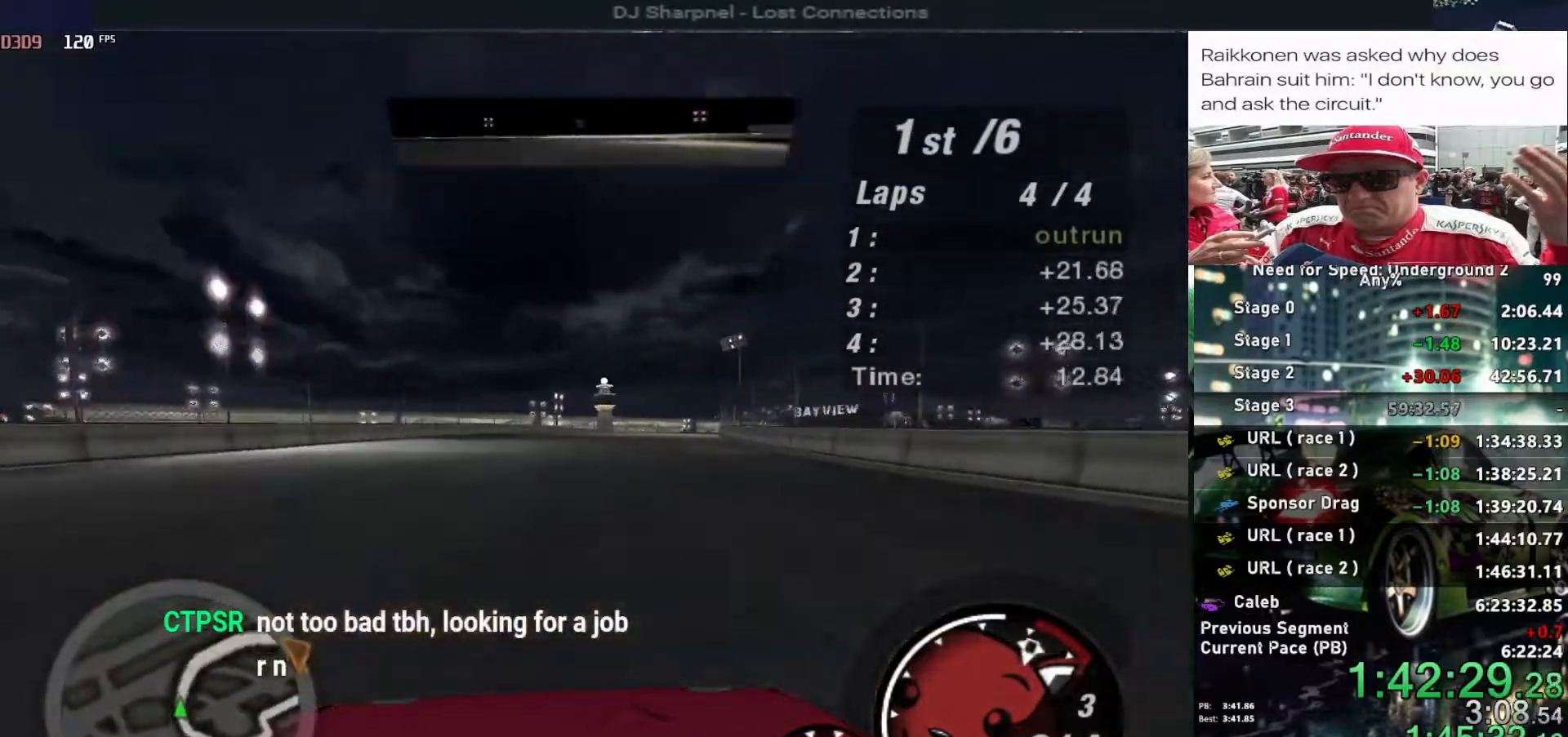
{"keys": ["right", "up"], "events": [[133, "right", "down"], [217, "right", "up"], [417, "right", "down"]]}
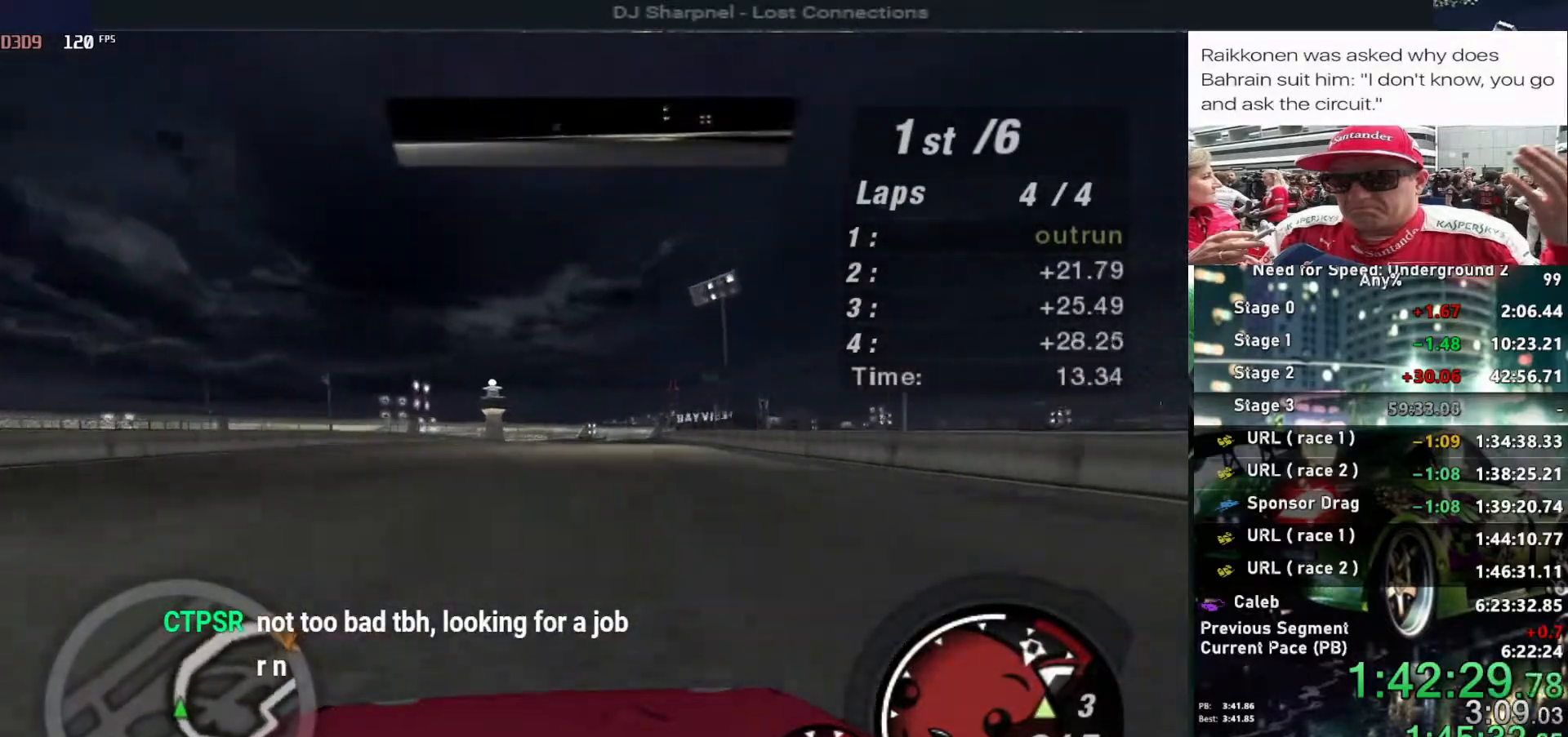
{"keys": ["up"], "events": [[17, "right", "up"], [333, "right", "down"], [433, "right", "up"]]}
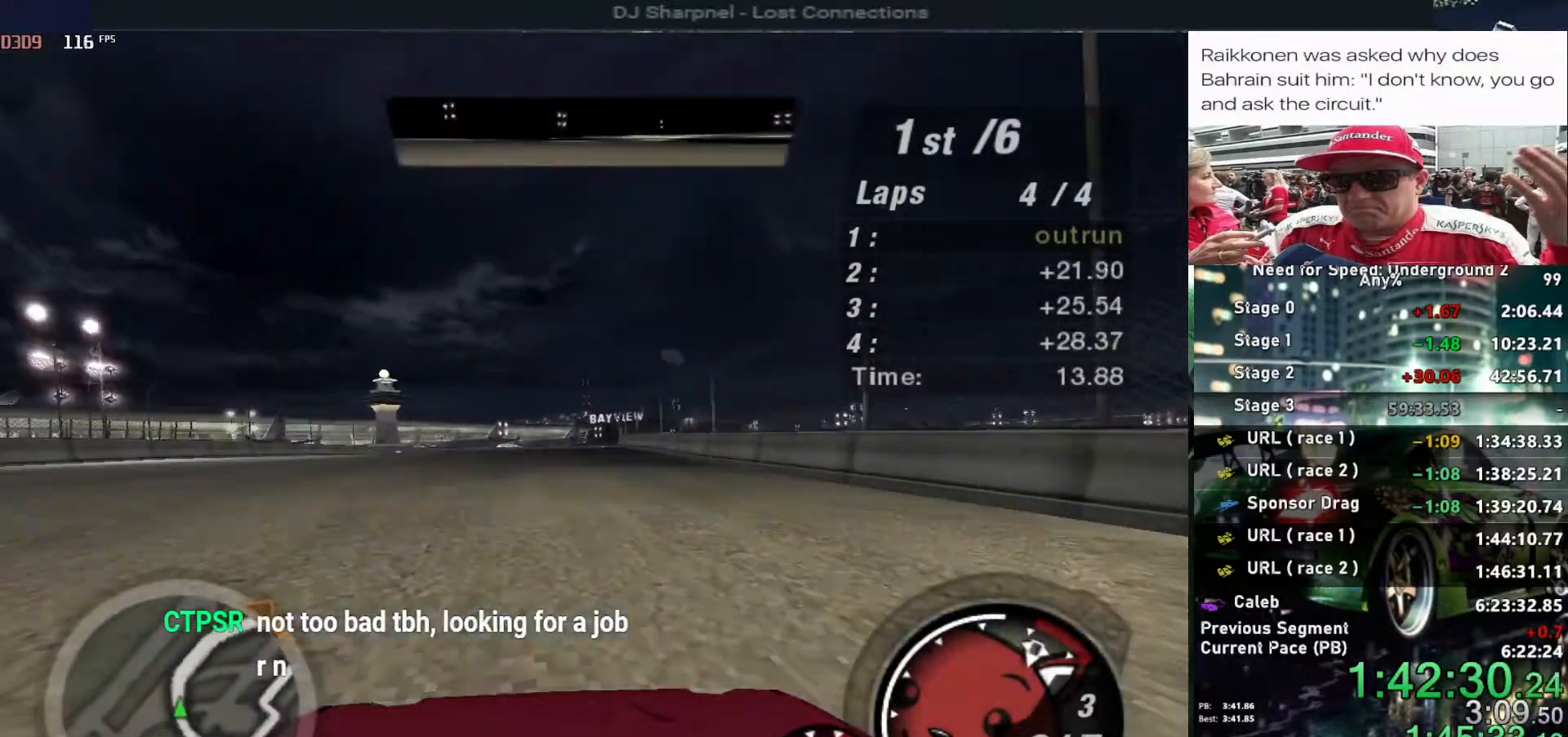
{"keys": ["up"], "events": []}
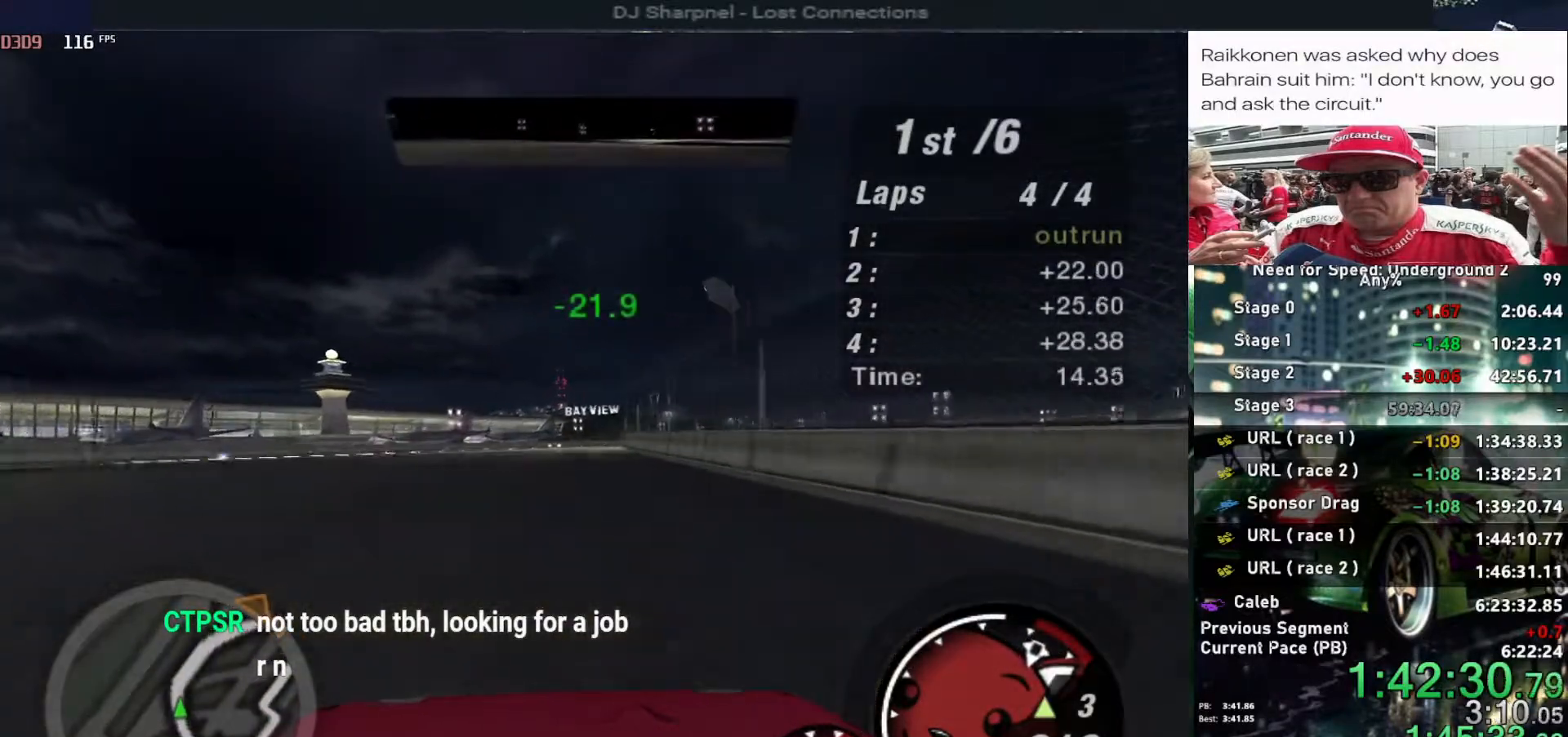
{"keys": ["up"], "events": [[267, "right", "down"], [317, "shift", "down"], [367, "right", "up"], [417, "shift", "up"]]}
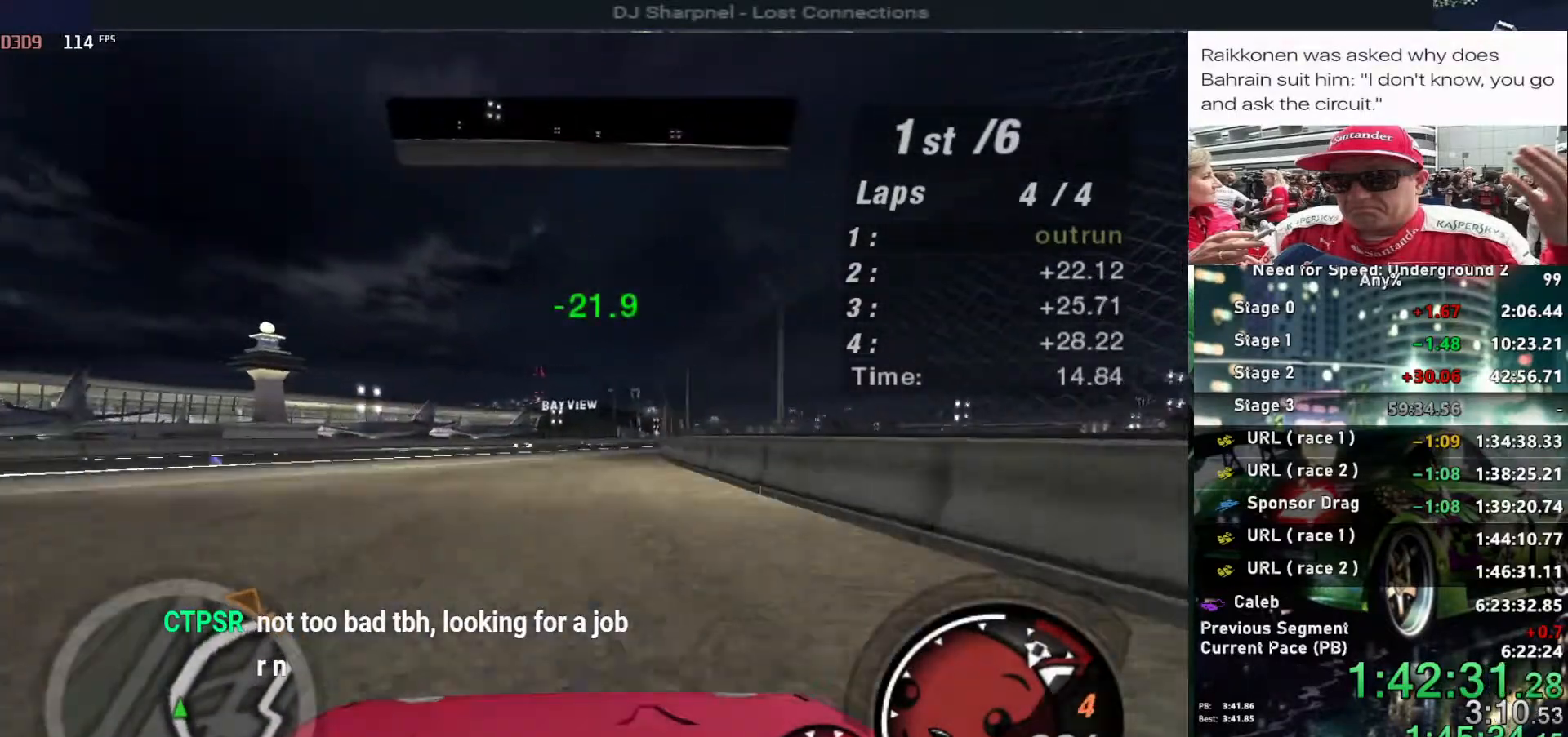
{"keys": ["up"], "events": [[17, "right", "down"], [100, "right", "up"], [383, "right", "down"], [483, "right", "up"]]}
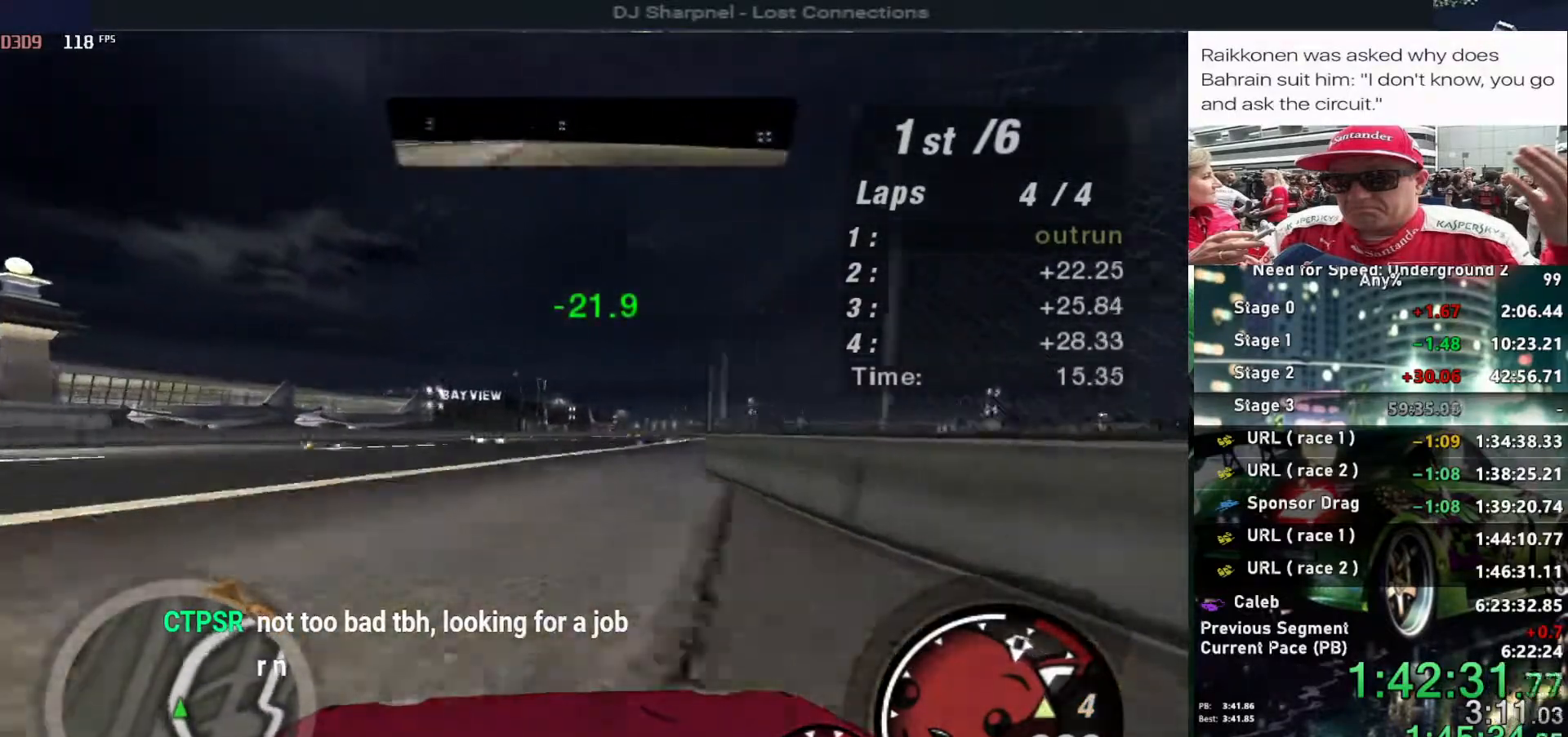
{"keys": ["up"], "events": [[117, "right", "down"], [200, "right", "up"], [350, "right", "down"], [400, "right", "up"]]}
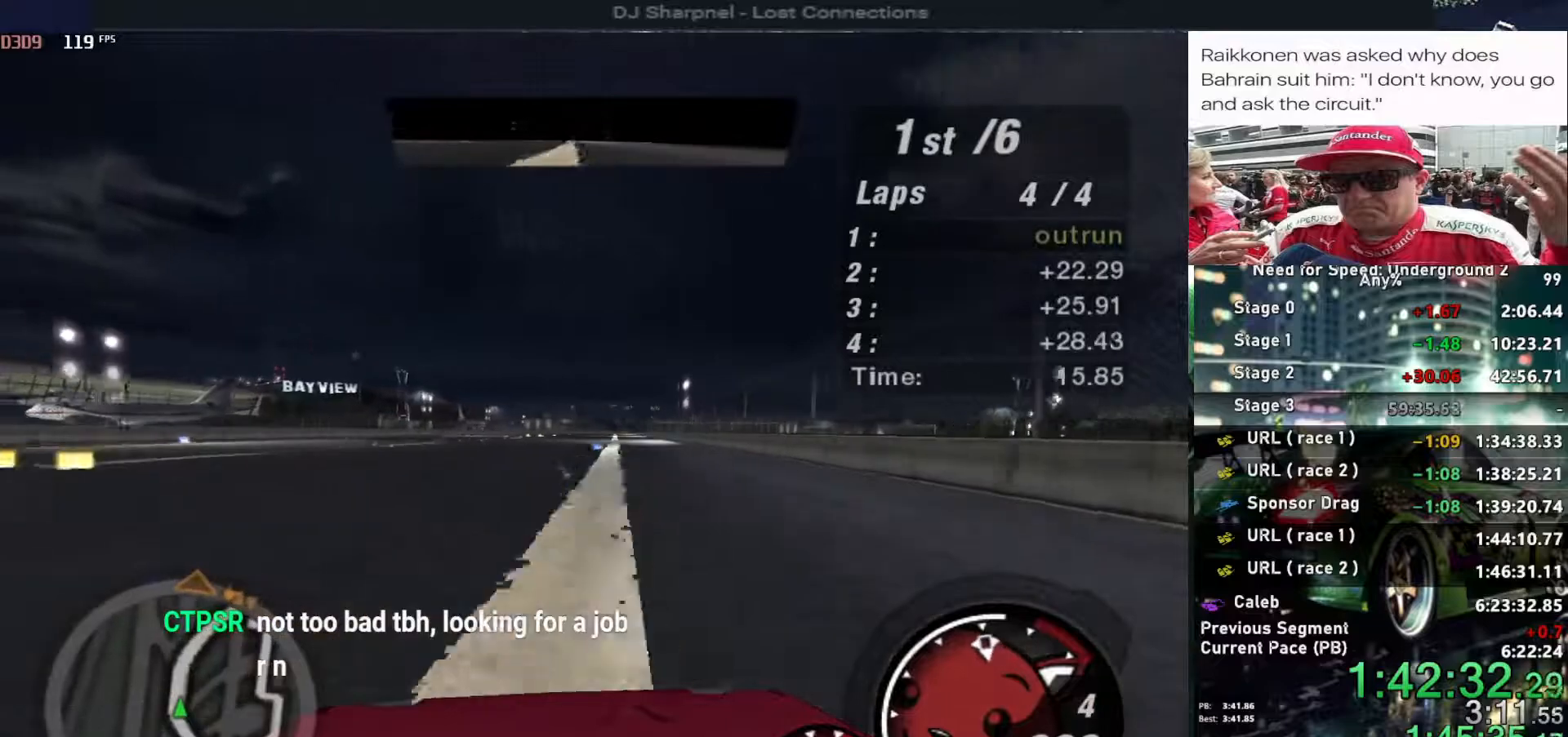
{"keys": ["up"], "events": []}